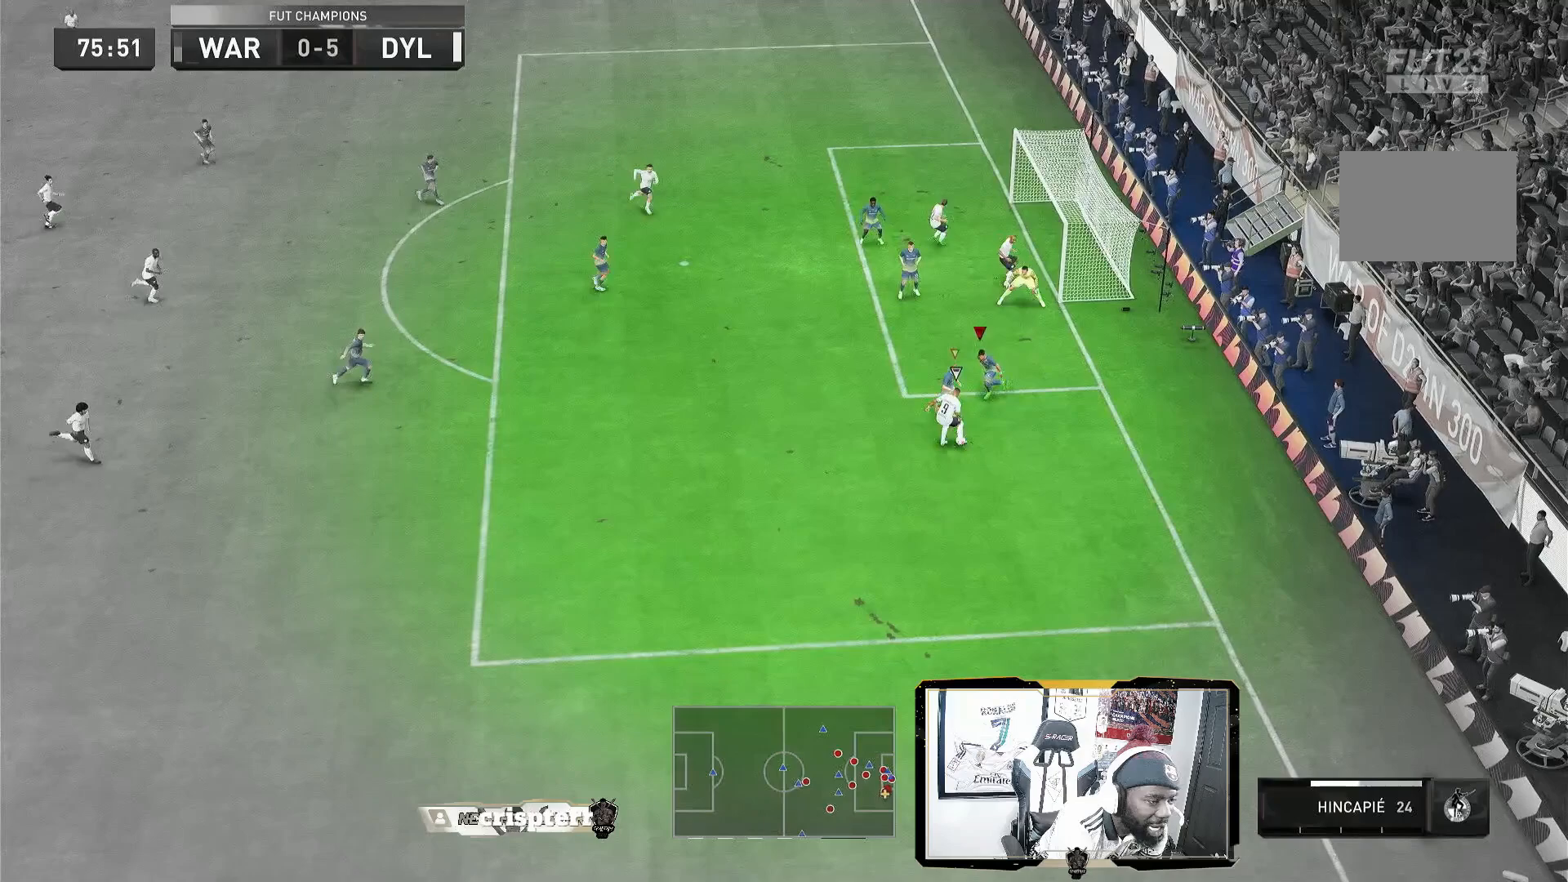
Gameplay with a controller (PlayStation layout); each line is a JSON object with the inputs held at the frame after it. "events" lists button and stick changes between this image and that frame as [ms after this image, input, new state], when the widget could be followed in between. Not read: L3 R3.
{"buttons": ["L2"], "left_stick": "down", "right_stick": "center", "events": []}
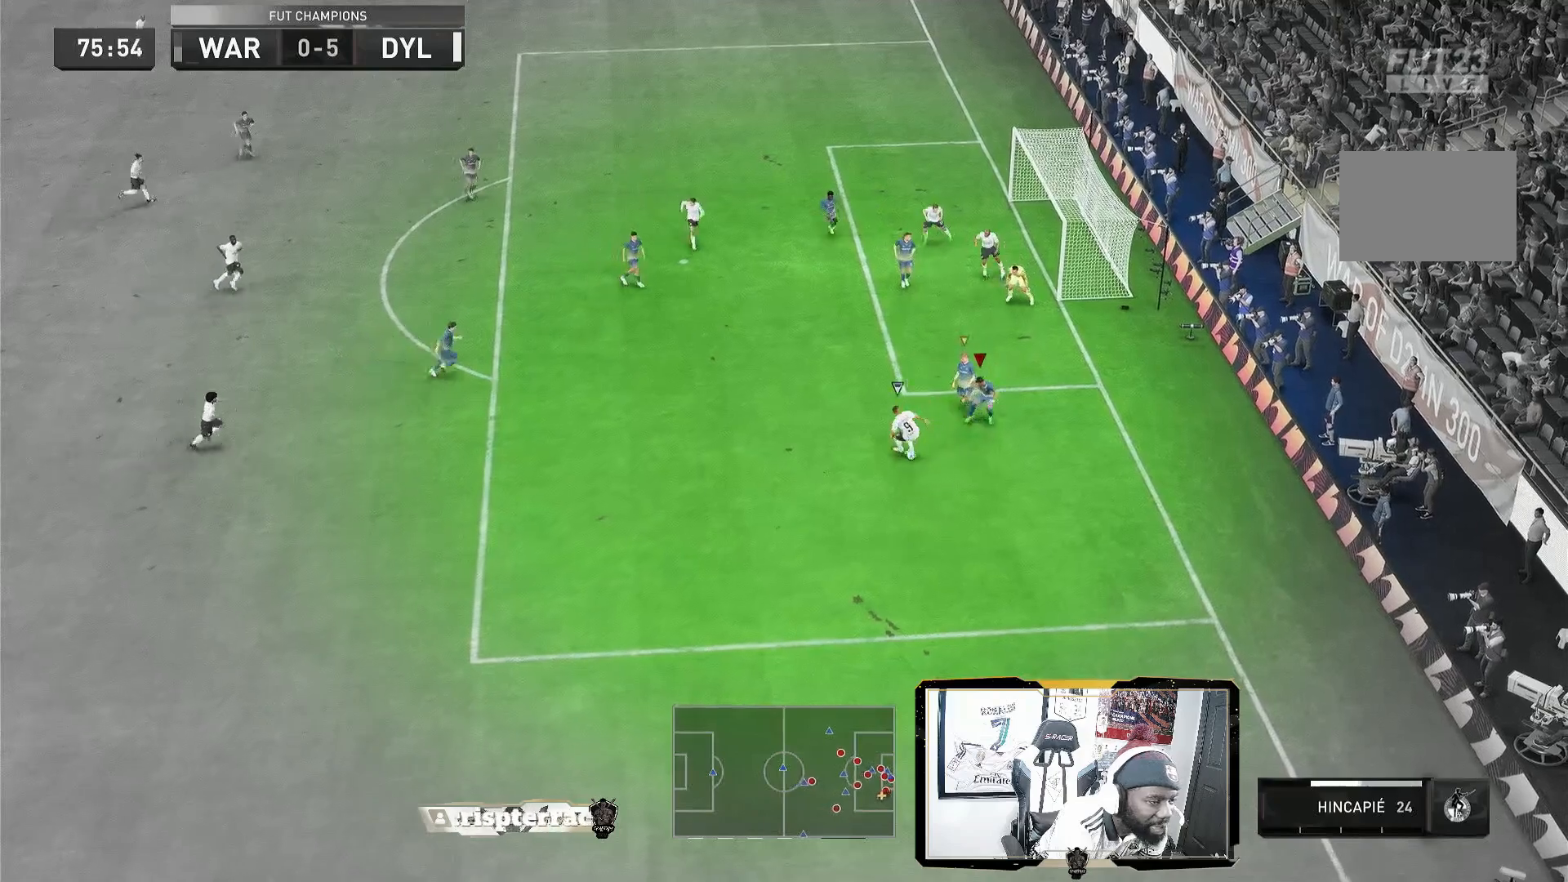
{"buttons": ["L2", "R2"], "left_stick": "down-left", "right_stick": "center", "events": [[40, "left_stick", "down-left"], [200, "R2", "down"]]}
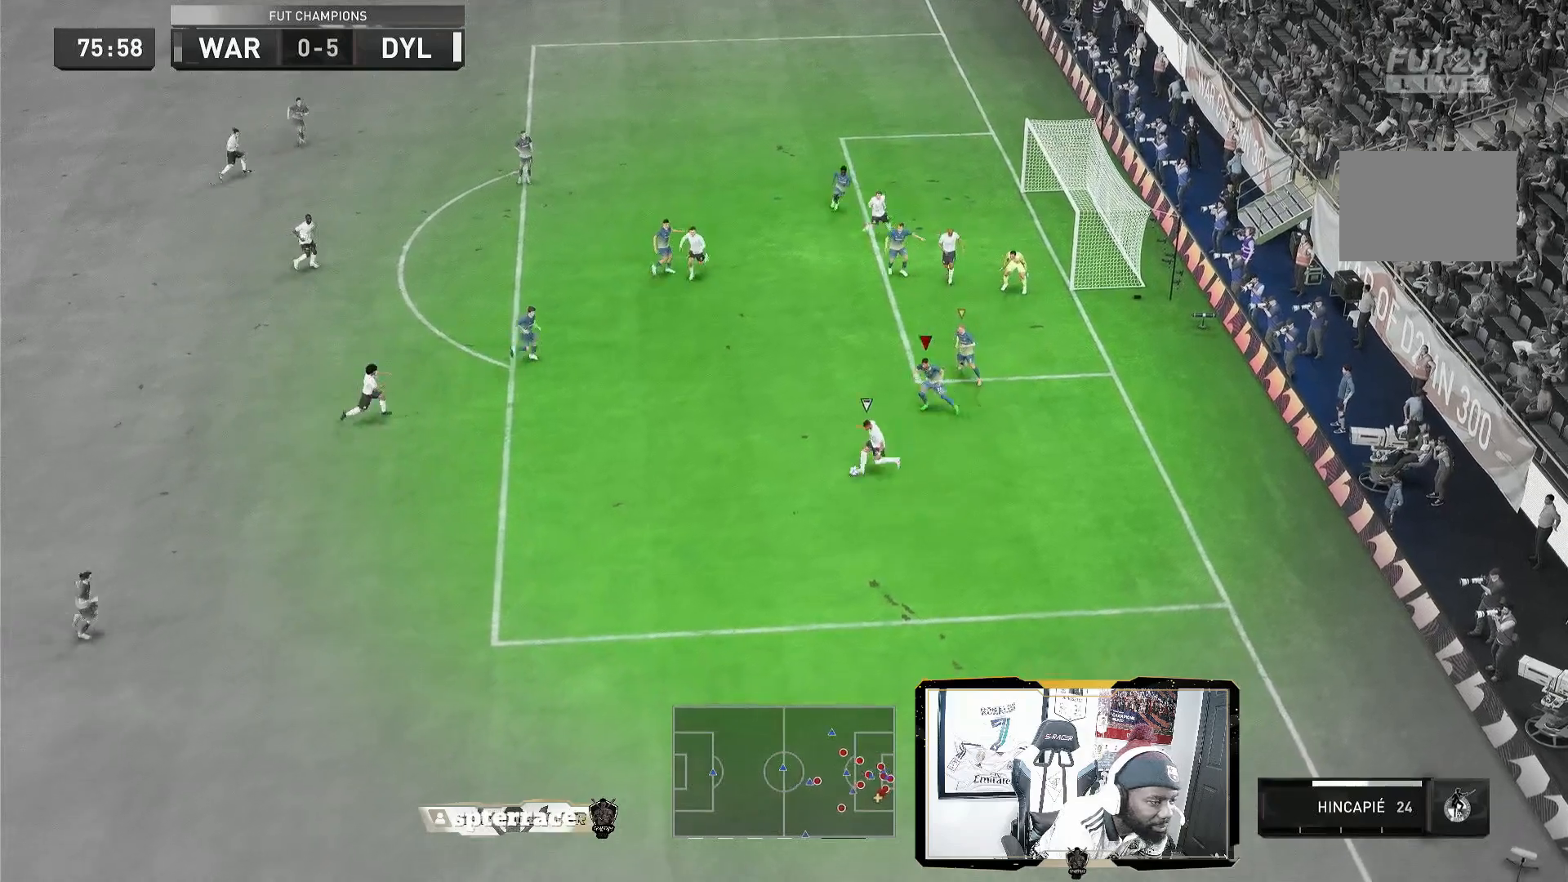
{"buttons": ["L2", "R2"], "left_stick": "left", "right_stick": "center", "events": [[480, "left_stick", "left"]]}
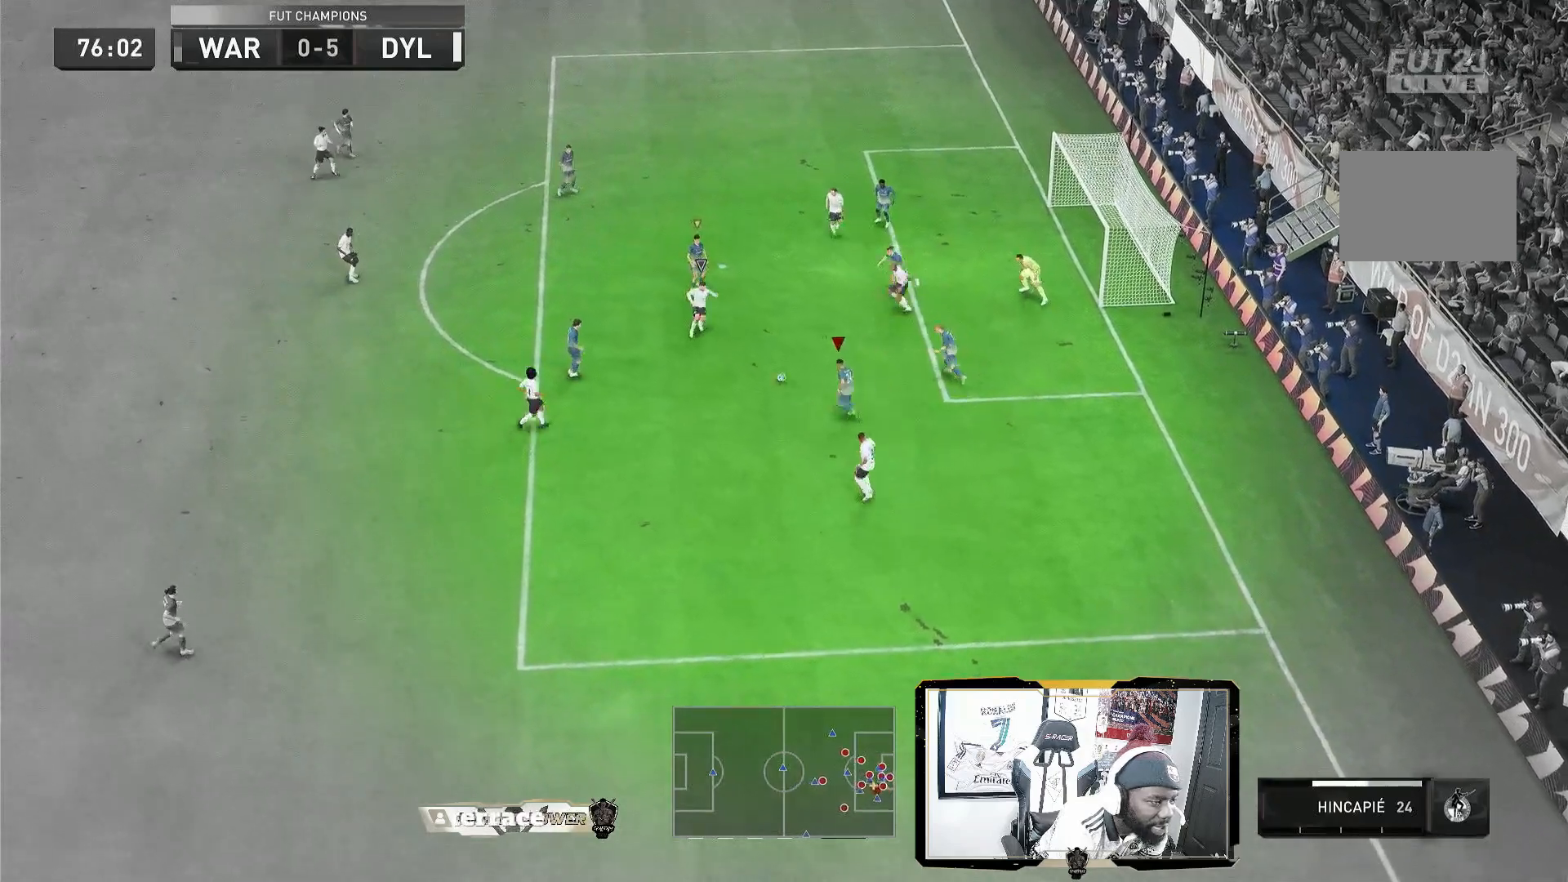
{"buttons": ["L2"], "left_stick": "down", "right_stick": "center", "events": [[160, "left_stick", "up-left"], [200, "L2", "up"], [360, "R2", "up"], [360, "left_stick", "down"], [440, "L2", "down"]]}
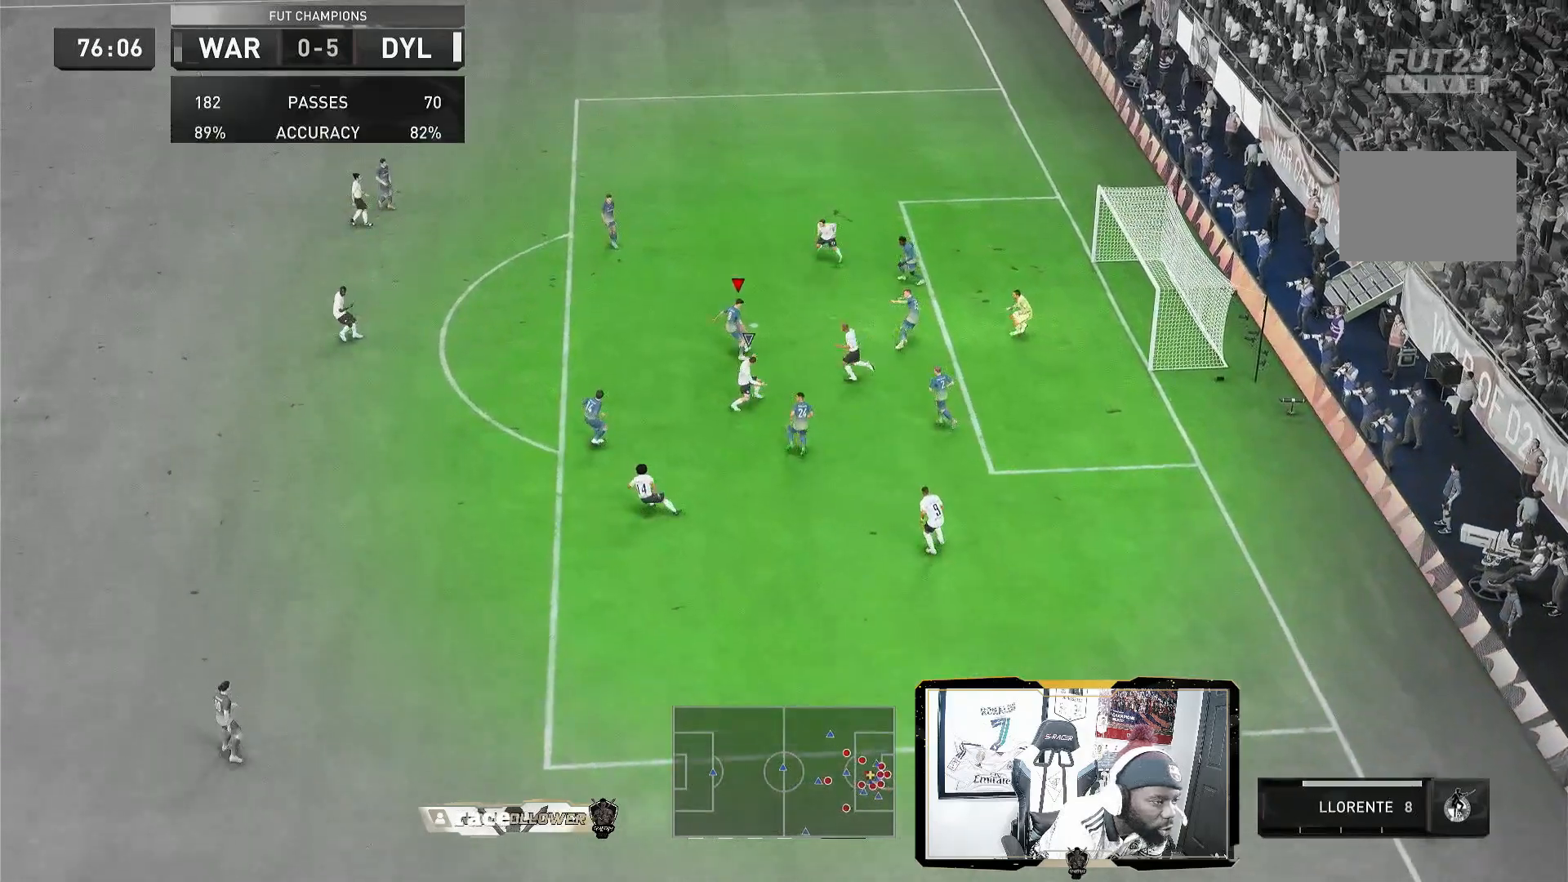
{"buttons": [], "left_stick": "left", "right_stick": "center", "events": [[240, "left_stick", "left"], [480, "L2", "up"]]}